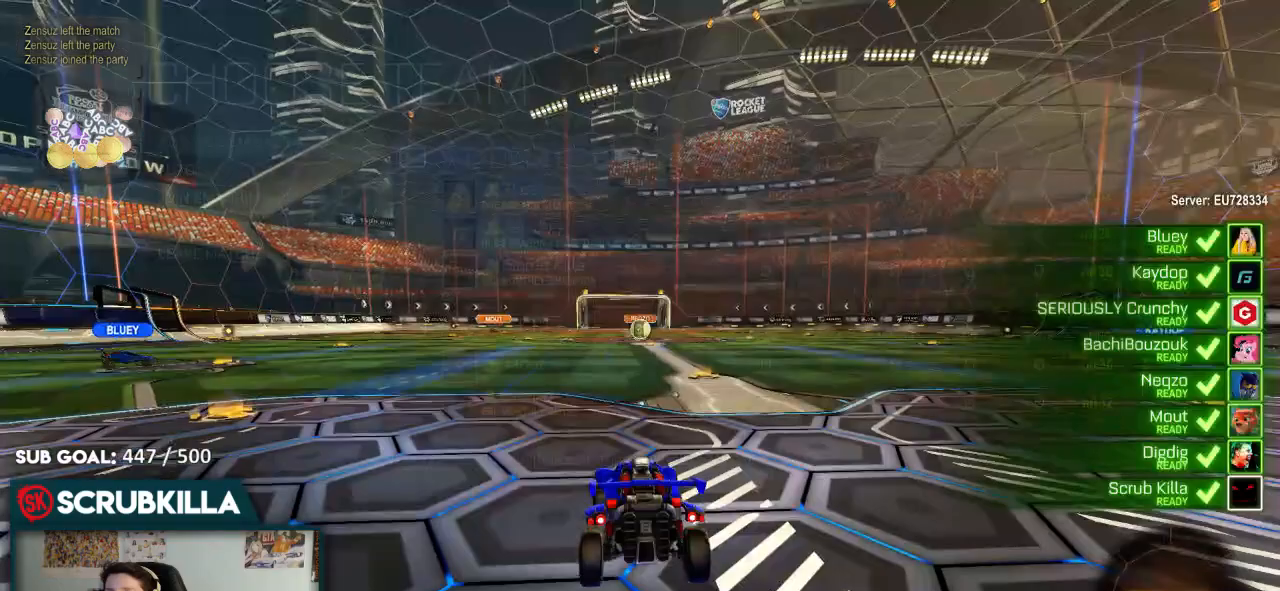
Gameplay with a controller (Xbox layout); each line is a JSON object with the inputs held at the frame after it (dt_ms = milliseconds from this image to that frame). "events" lists button and stick changes between this image and that frame as [ms after this image, input, new state], when the widget could be followed in between.
{"dt_ms": 500, "buttons": ["START"], "left_stick": "center", "right_stick": "center"}
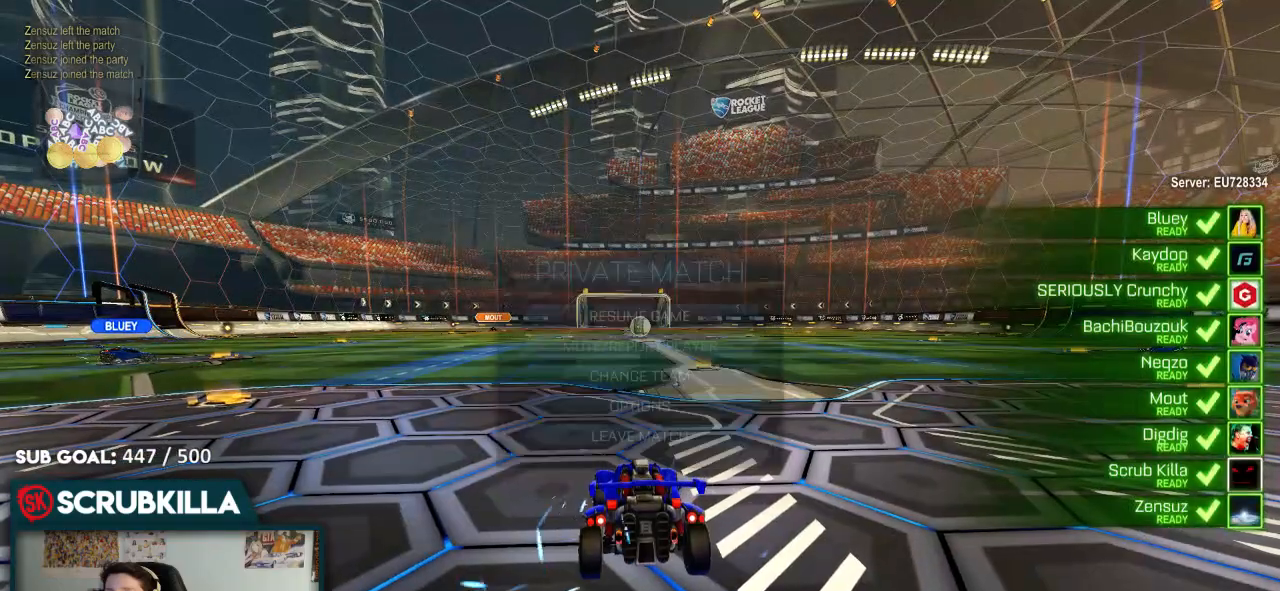
{"dt_ms": 500, "buttons": [], "left_stick": "center", "right_stick": "center", "events": [[33, "START", "up"]]}
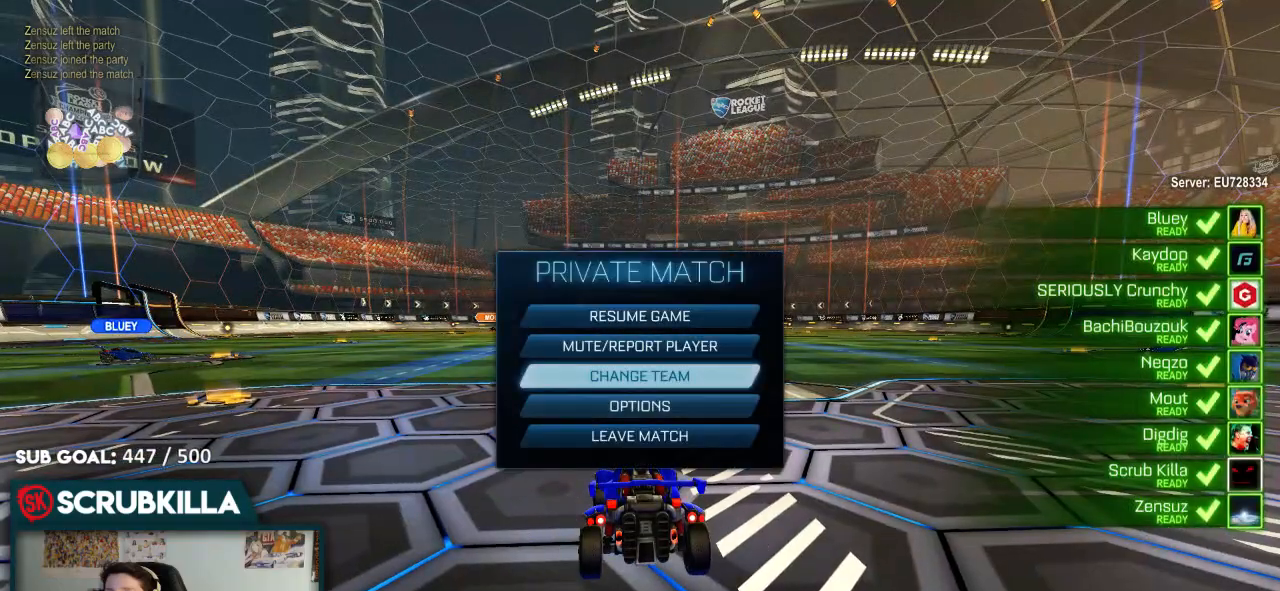
{"dt_ms": 500, "buttons": [], "left_stick": "center", "right_stick": "center", "events": []}
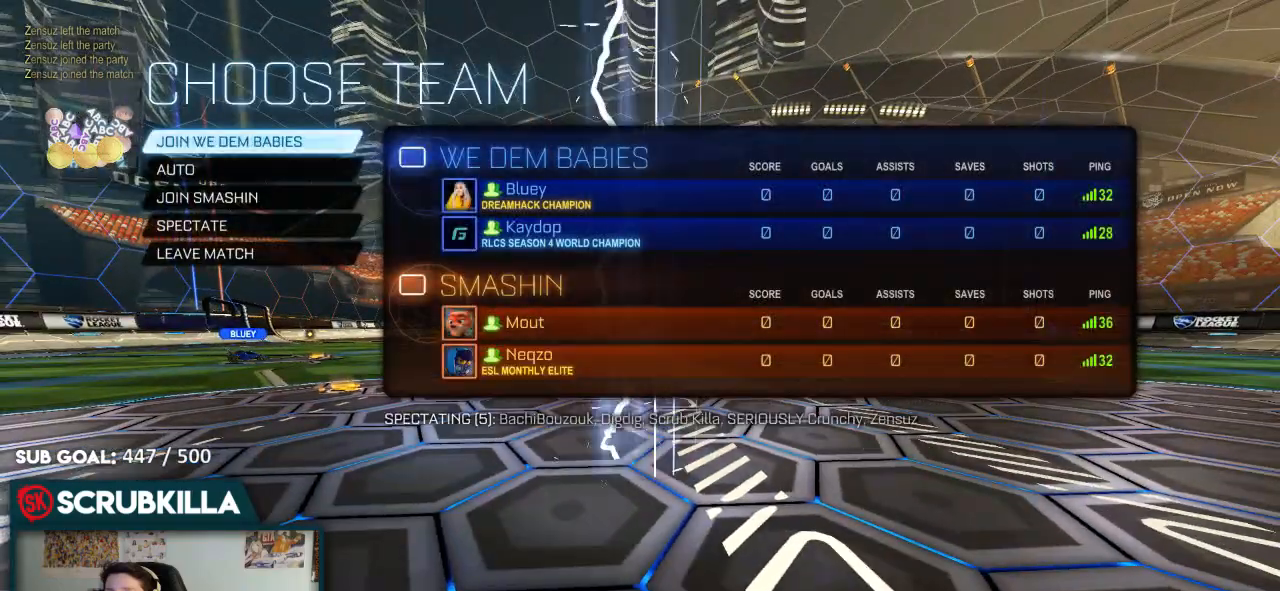
{"dt_ms": 500, "buttons": [], "left_stick": "center", "right_stick": "center", "events": []}
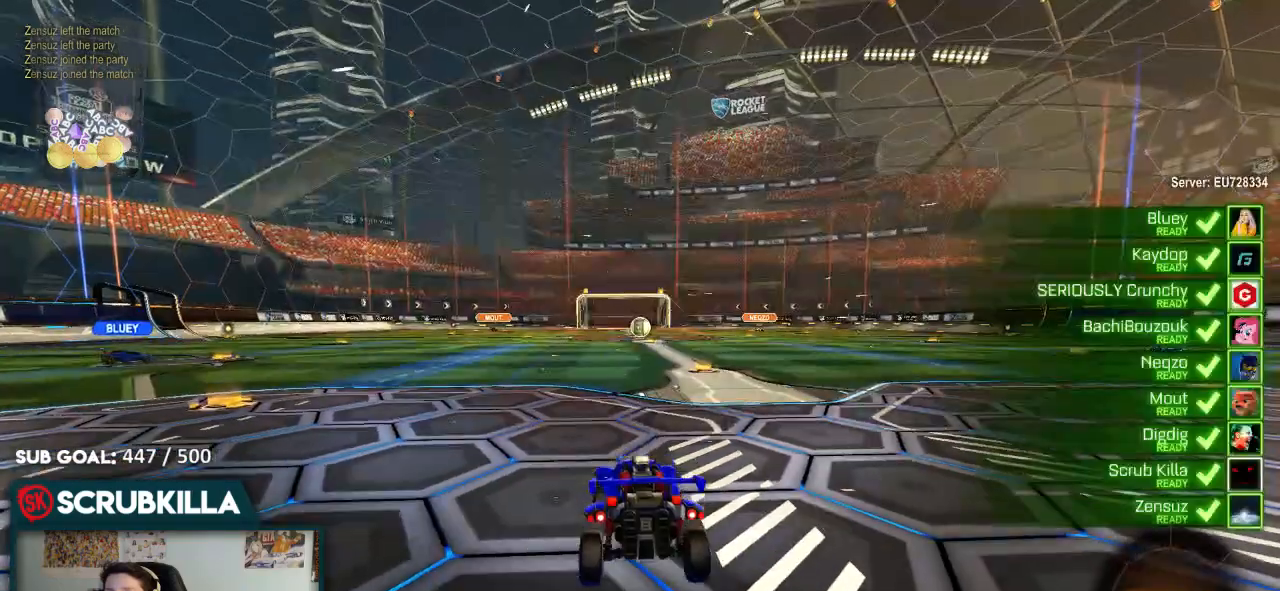
{"dt_ms": 500, "buttons": [], "left_stick": "center", "right_stick": "center", "events": [[150, "START", "down"], [317, "START", "up"]]}
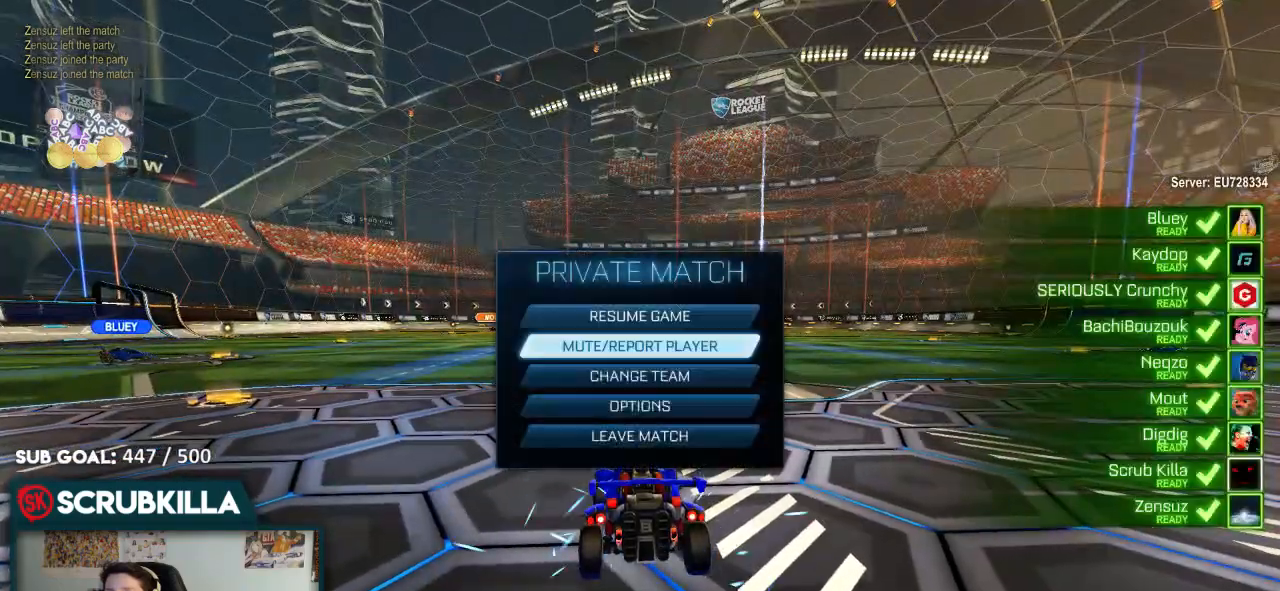
{"dt_ms": 500, "buttons": [], "left_stick": "center", "right_stick": "center", "events": [[283, "B", "down"], [383, "B", "up"]]}
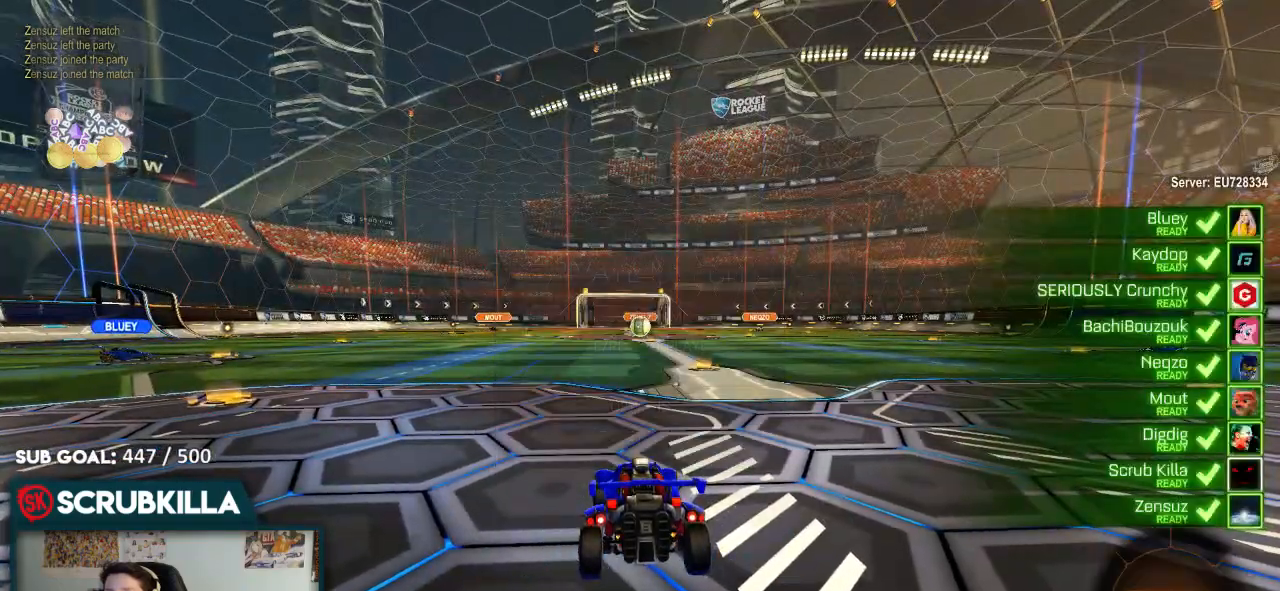
{"dt_ms": 500, "buttons": ["R2"], "left_stick": "up", "right_stick": "center", "events": [[167, "Y", "down"], [217, "R2", "down"], [250, "Y", "up"], [400, "left_stick", "up"]]}
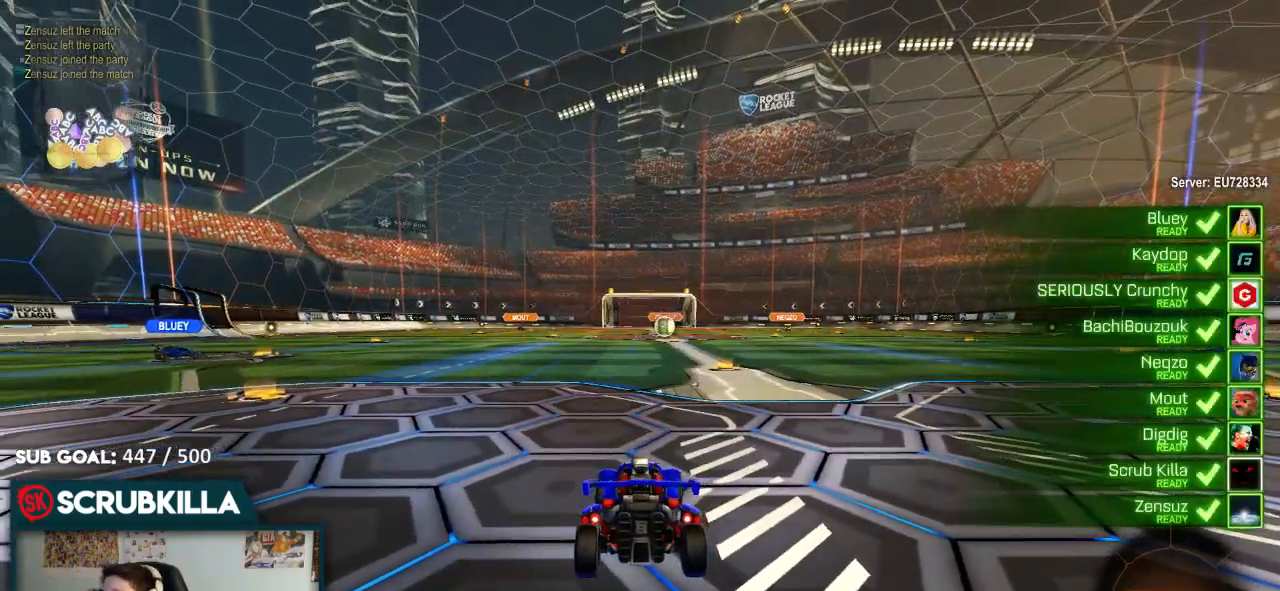
{"dt_ms": 500, "buttons": ["R2"], "left_stick": "up", "right_stick": "down", "events": [[17, "left_stick", "up-right"], [317, "R3", "down"], [400, "R3", "up"], [433, "left_stick", "up"], [433, "right_stick", "down"]]}
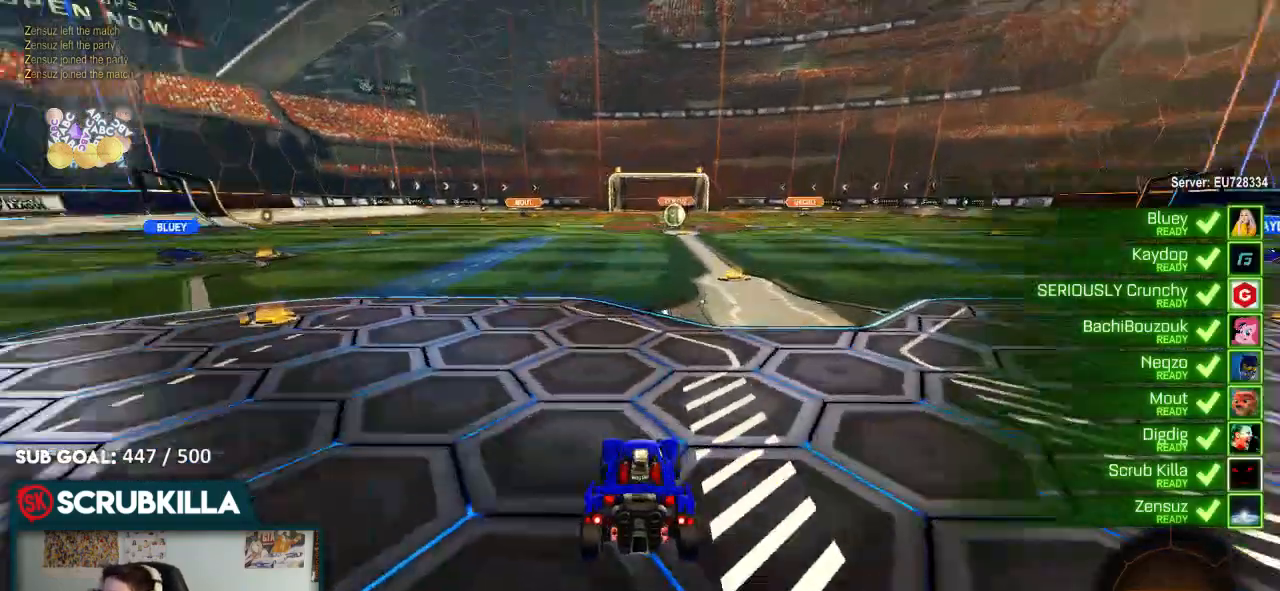
{"dt_ms": 500, "buttons": [], "left_stick": "center", "right_stick": "center", "events": [[67, "right_stick", "up"], [183, "right_stick", "down-right"], [283, "left_stick", "up-right"], [317, "R2", "up"], [317, "right_stick", "center"], [500, "left_stick", "center"]]}
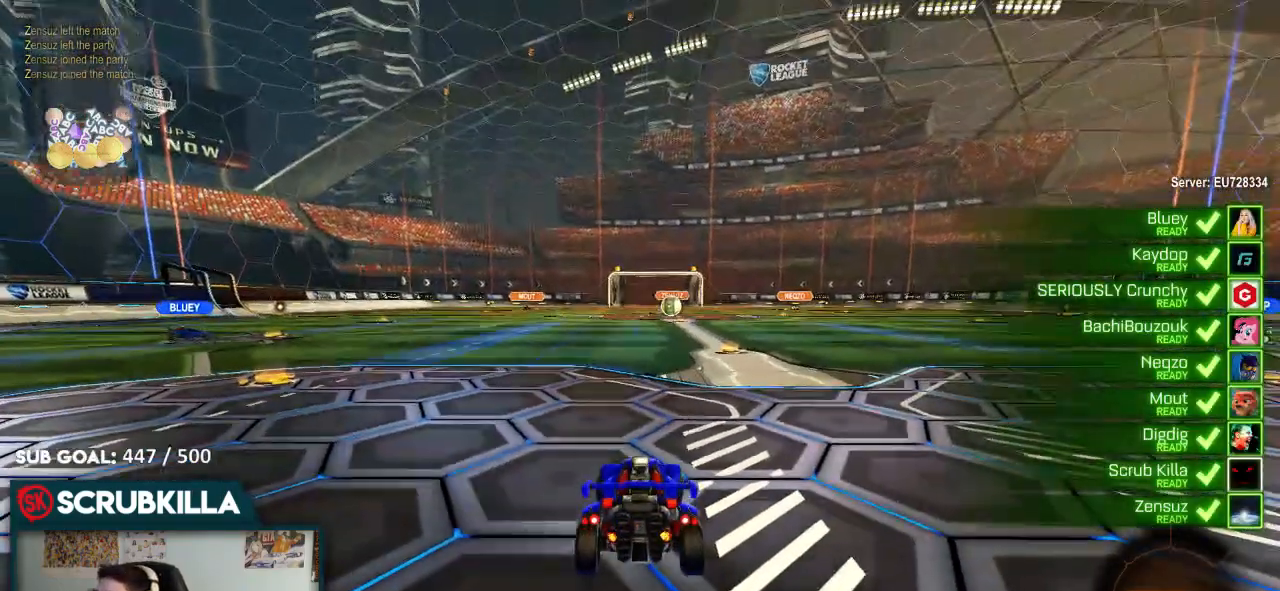
{"dt_ms": 500, "buttons": [], "left_stick": "center", "right_stick": "center", "events": []}
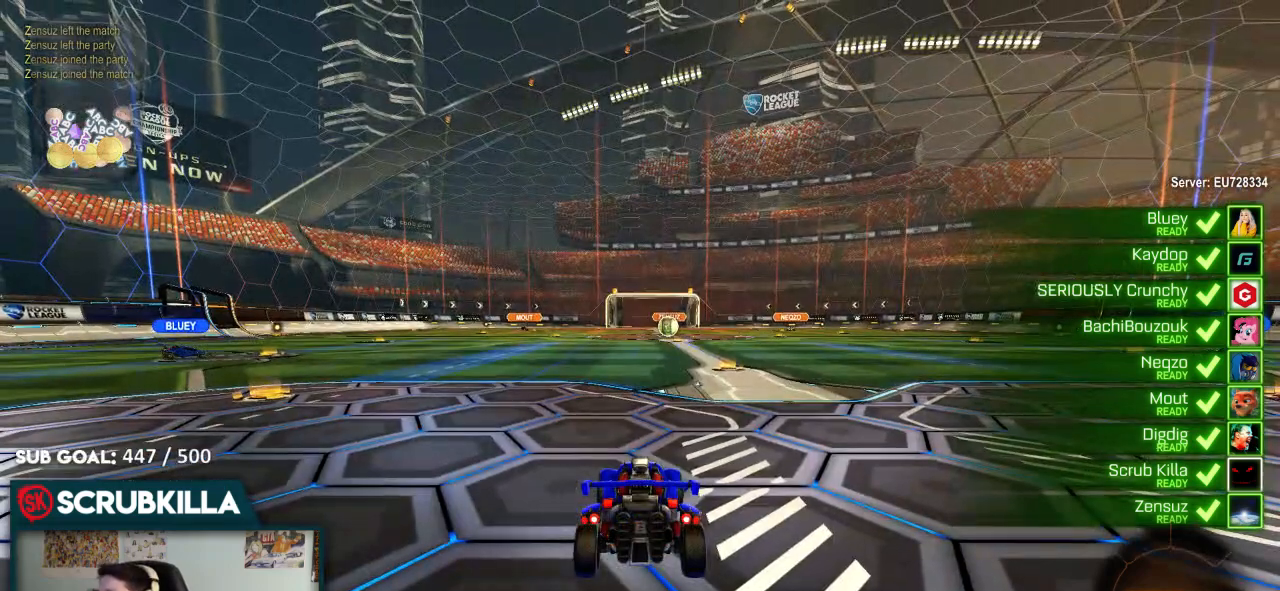
{"dt_ms": 500, "buttons": [], "left_stick": "center", "right_stick": "center", "events": []}
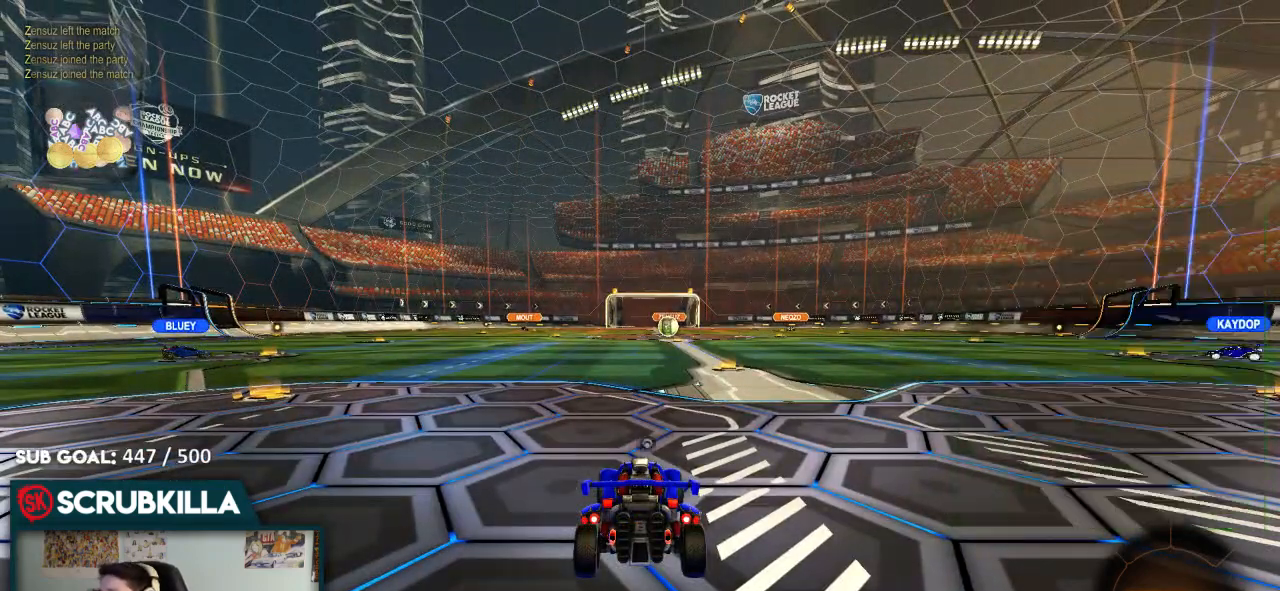
{"dt_ms": 500, "buttons": [], "left_stick": "center", "right_stick": "center", "events": []}
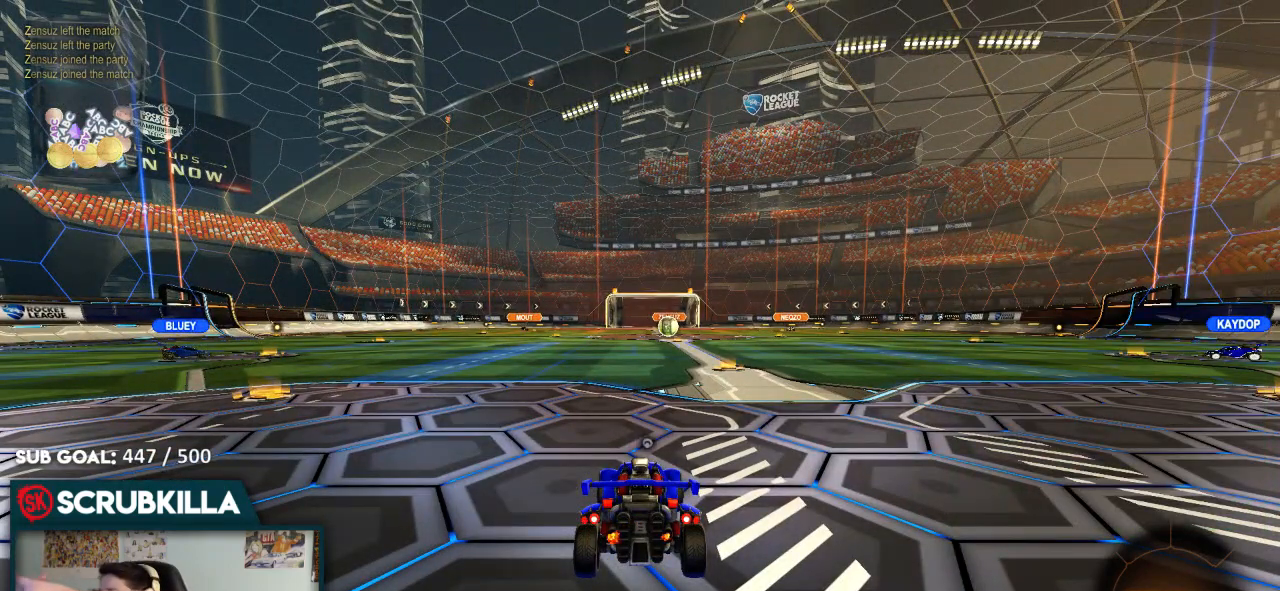
{"dt_ms": 500, "buttons": [], "left_stick": "center", "right_stick": "center", "events": []}
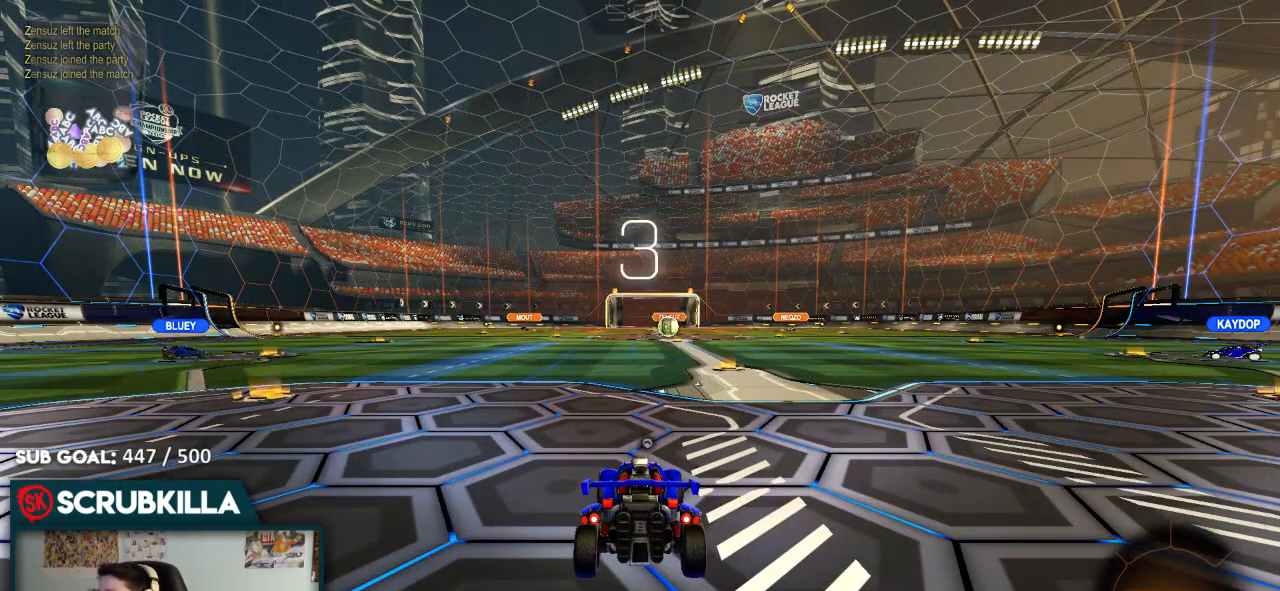
{"dt_ms": 500, "buttons": [], "left_stick": "center", "right_stick": "center", "events": []}
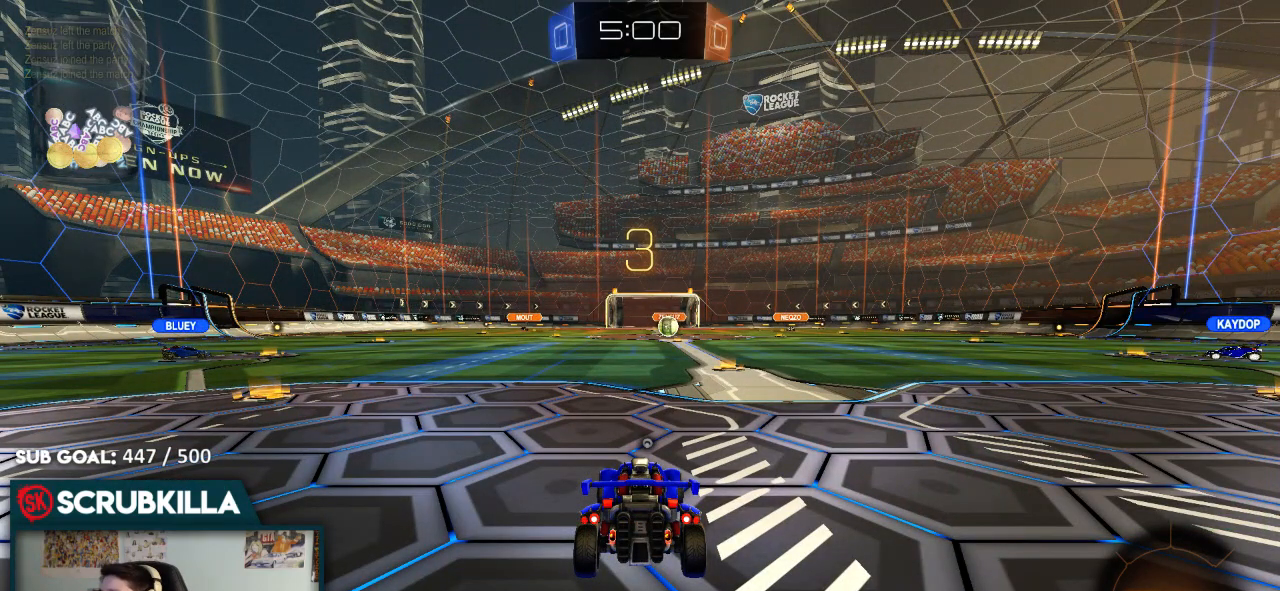
{"dt_ms": 500, "buttons": [], "left_stick": "center", "right_stick": "center", "events": []}
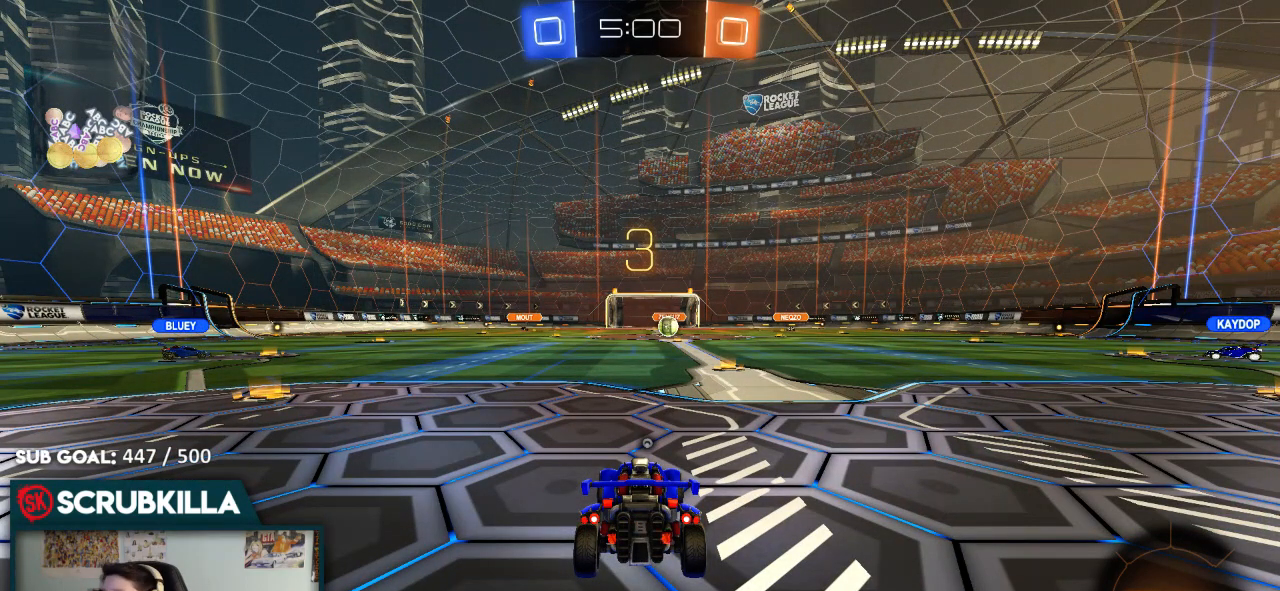
{"dt_ms": 500, "buttons": [], "left_stick": "center", "right_stick": "center", "events": []}
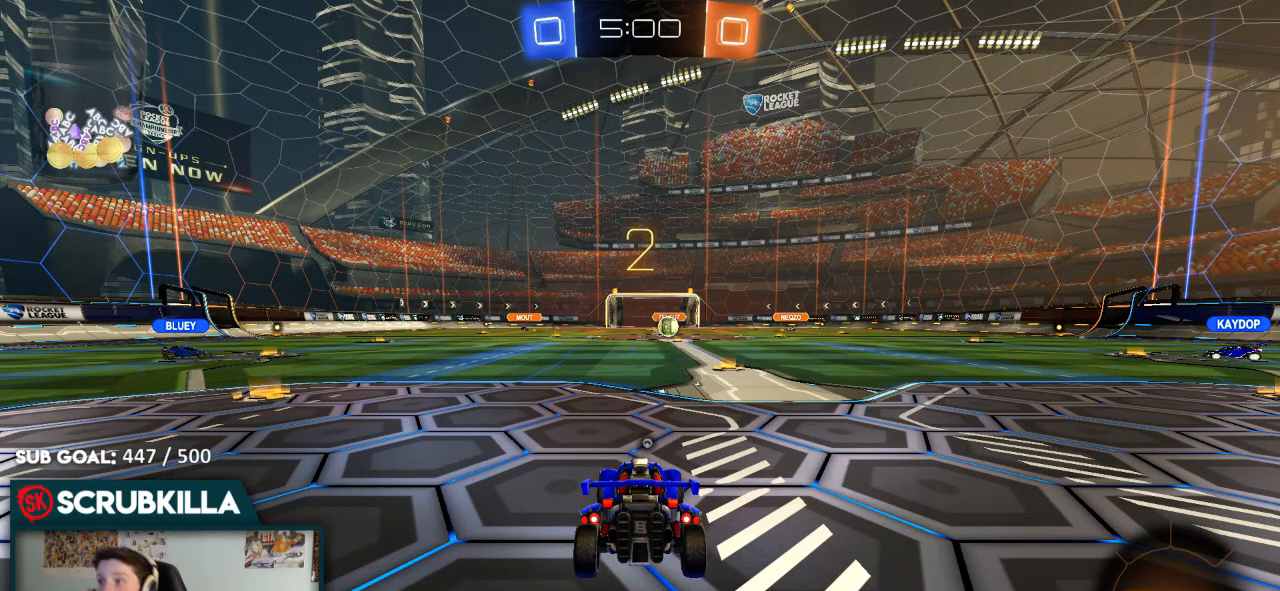
{"dt_ms": 500, "buttons": ["R2"], "left_stick": "center", "right_stick": "center", "events": [[467, "R2", "down"]]}
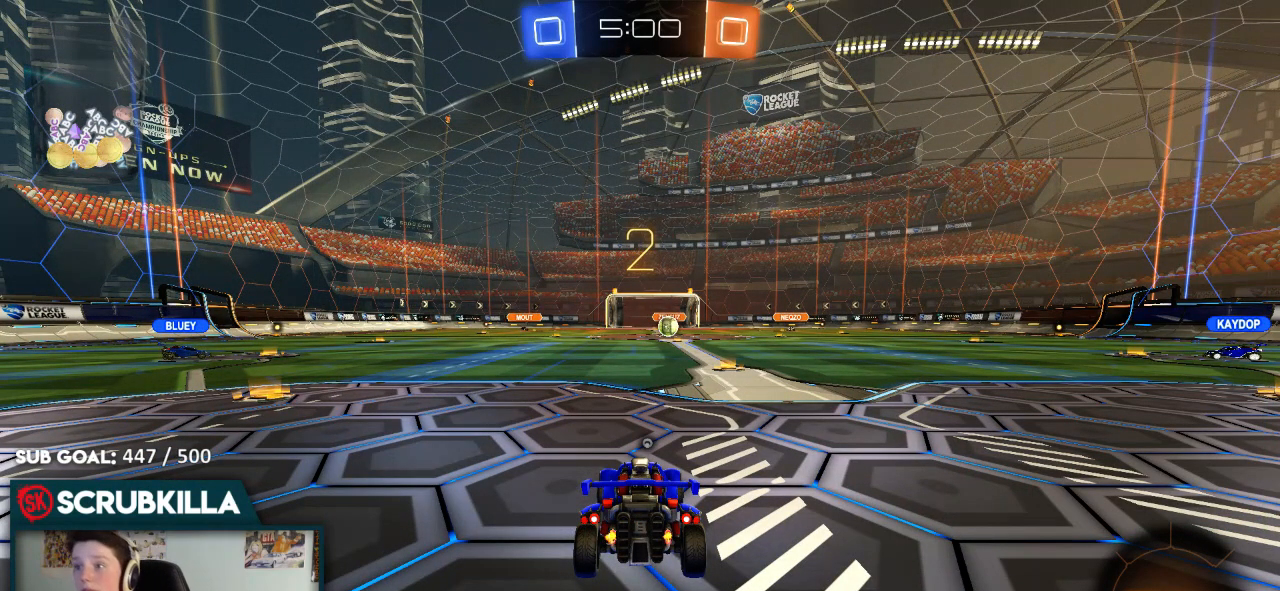
{"dt_ms": 500, "buttons": ["R2"], "left_stick": "center", "right_stick": "center", "events": [[283, "left_stick", "up-right"], [317, "Y", "down"], [367, "left_stick", "center"], [400, "Y", "up"]]}
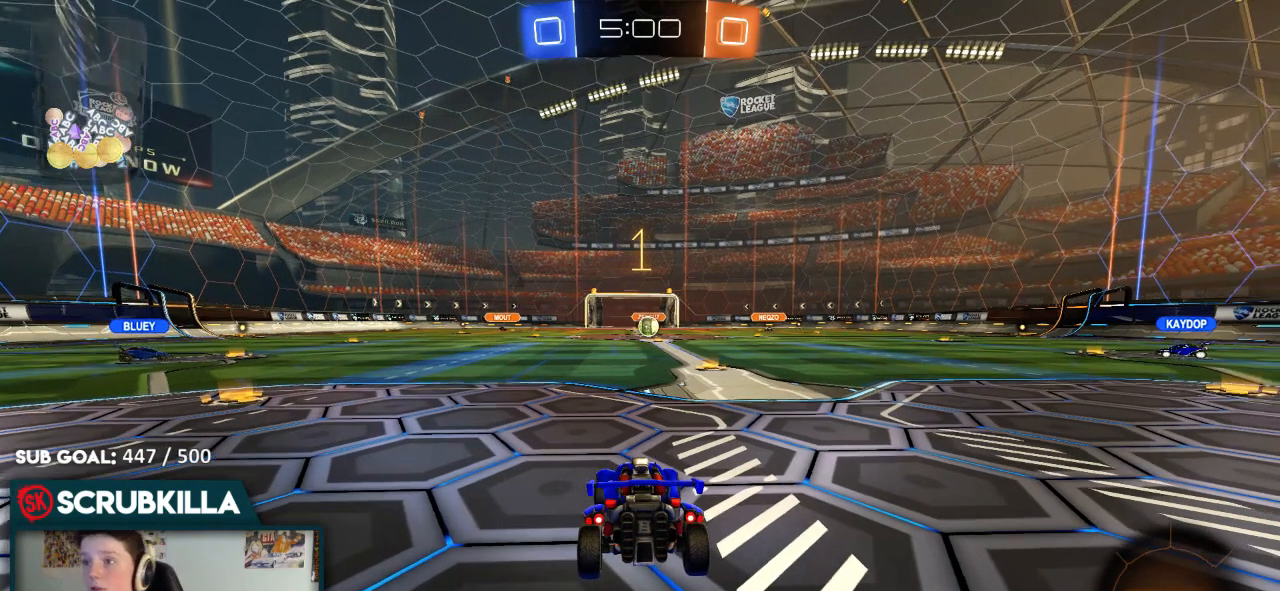
{"dt_ms": 500, "buttons": ["R2"], "left_stick": "up", "right_stick": "center", "events": [[67, "left_stick", "up"]]}
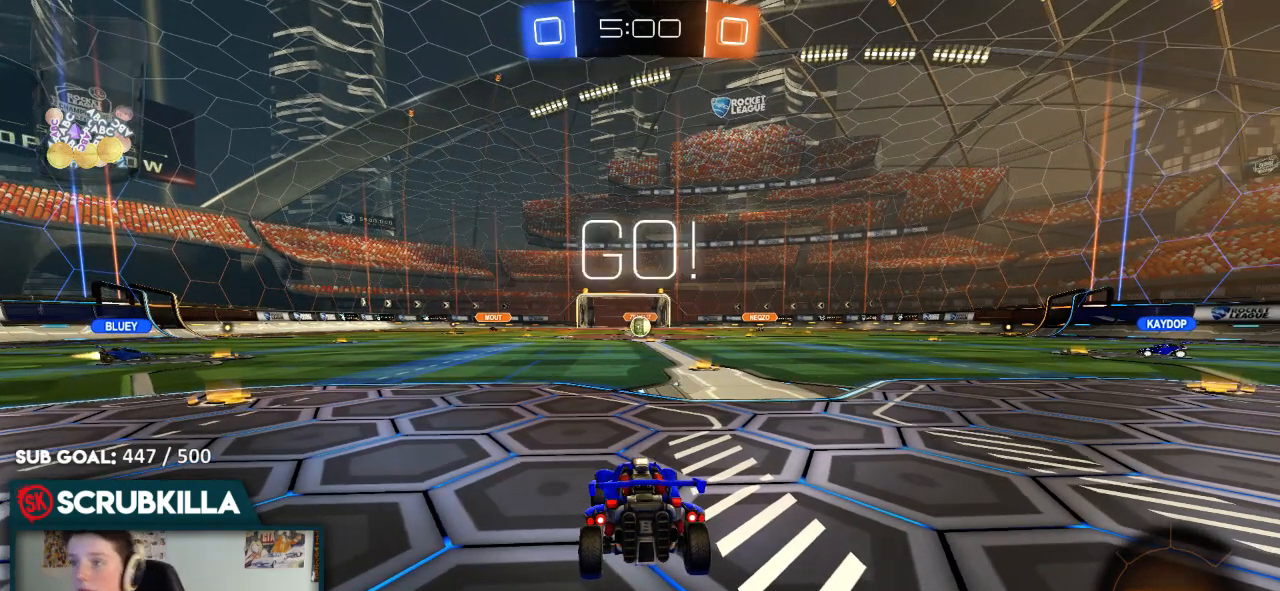
{"dt_ms": 500, "buttons": ["X", "R2"], "left_stick": "up", "right_stick": "center", "events": [[167, "B", "down"], [283, "A", "down"], [283, "left_stick", "center"], [350, "A", "up"], [350, "left_stick", "up"], [450, "A", "down"], [500, "A", "up"], [500, "B", "up"], [500, "X", "down"]]}
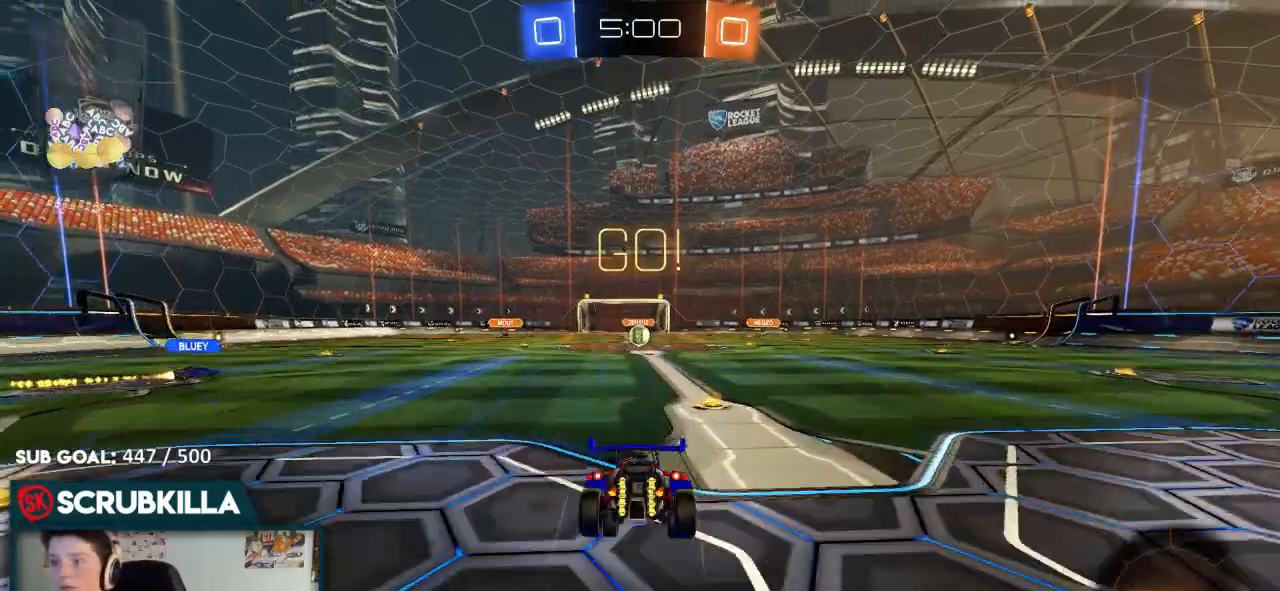
{"dt_ms": 500, "buttons": [], "left_stick": "center", "right_stick": "center", "events": [[50, "X", "up"], [100, "left_stick", "center"], [150, "Y", "down"], [200, "Y", "up"], [283, "R2", "up"]]}
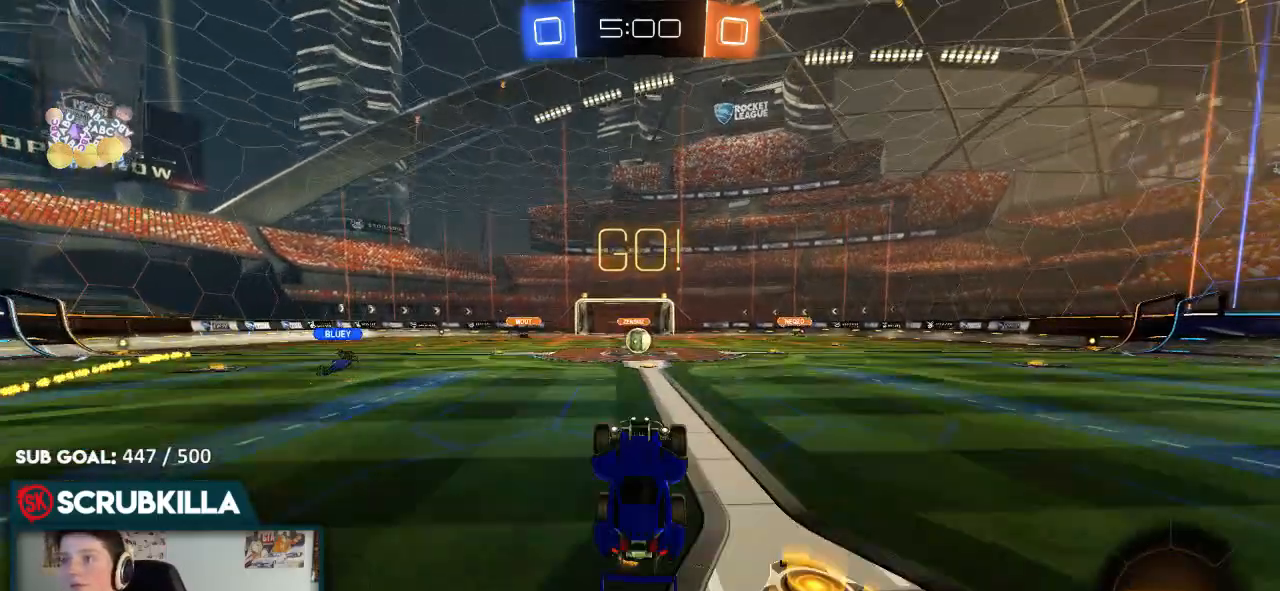
{"dt_ms": 500, "buttons": [], "left_stick": "down-left", "right_stick": "center", "events": [[283, "left_stick", "down-left"]]}
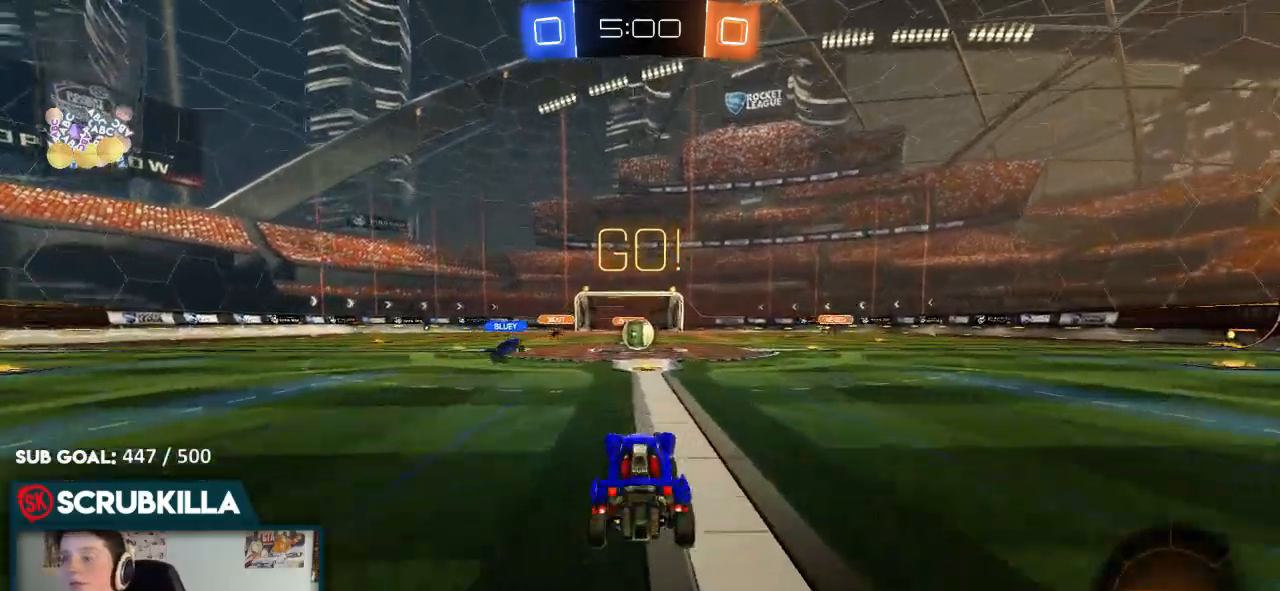
{"dt_ms": 500, "buttons": ["R2"], "left_stick": "center", "right_stick": "center", "events": [[83, "R2", "down"], [83, "left_stick", "center"]]}
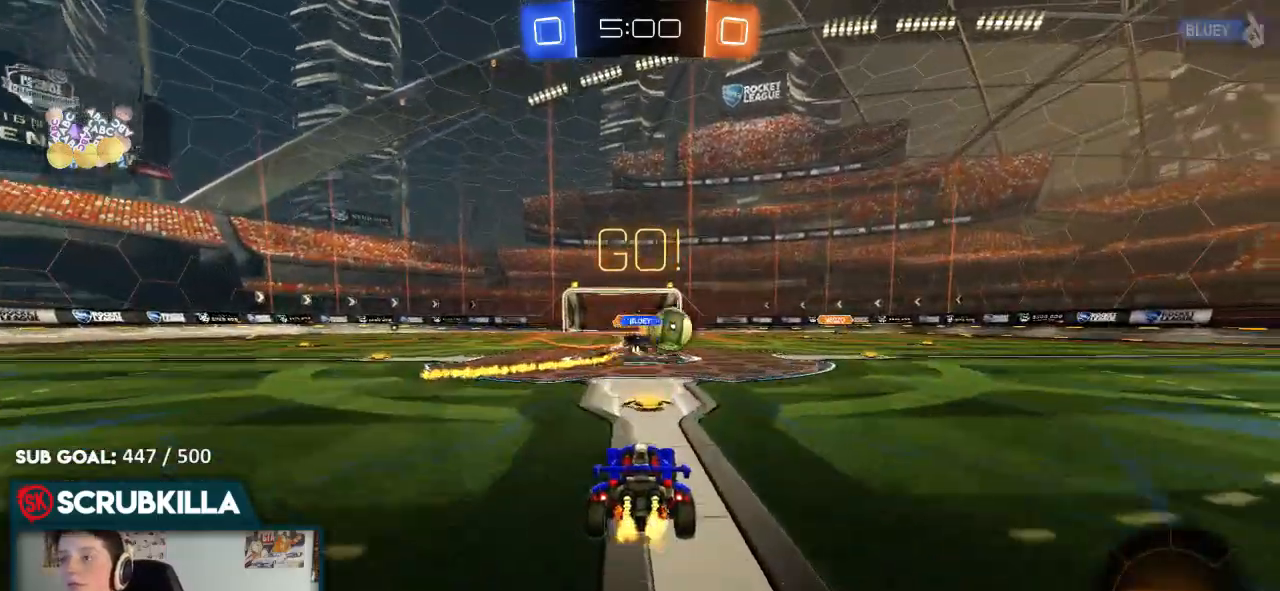
{"dt_ms": 500, "buttons": ["B", "R2"], "left_stick": "center", "right_stick": "center", "events": [[67, "left_stick", "right"], [317, "left_stick", "center"], [400, "B", "down"]]}
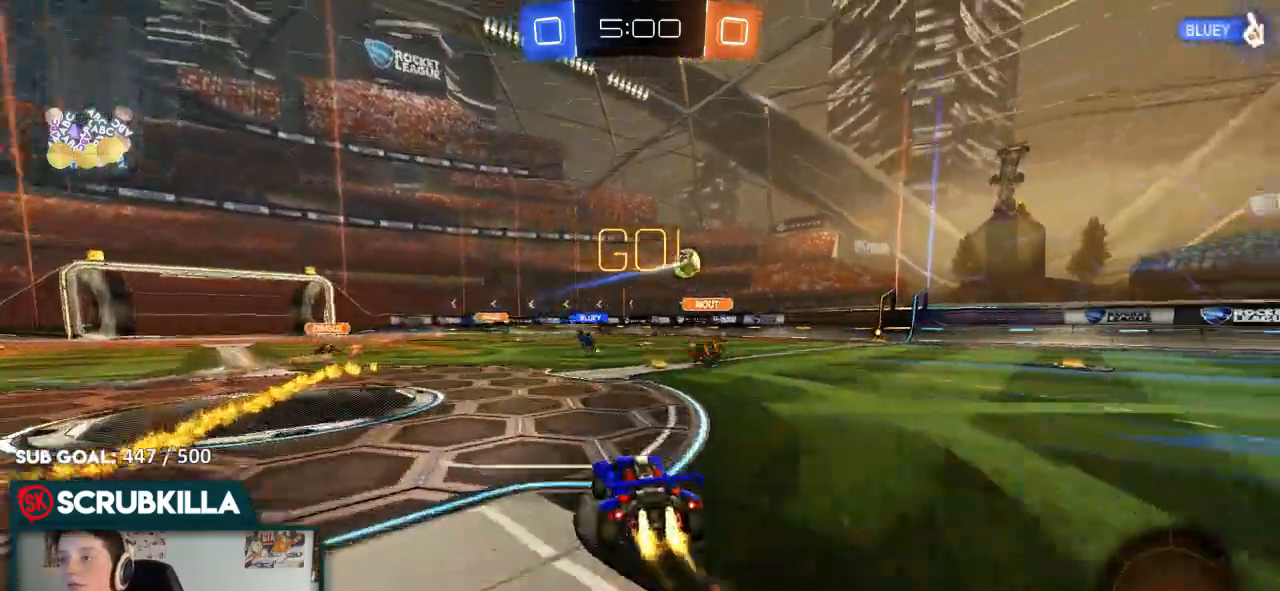
{"dt_ms": 500, "buttons": ["A", "B", "R2"], "left_stick": "center", "right_stick": "center", "events": [[83, "left_stick", "left"], [167, "A", "down"], [167, "left_stick", "down-left"], [267, "left_stick", "down"], [283, "X", "down"], [333, "X", "up"], [400, "A", "up"], [450, "A", "down"], [450, "left_stick", "center"]]}
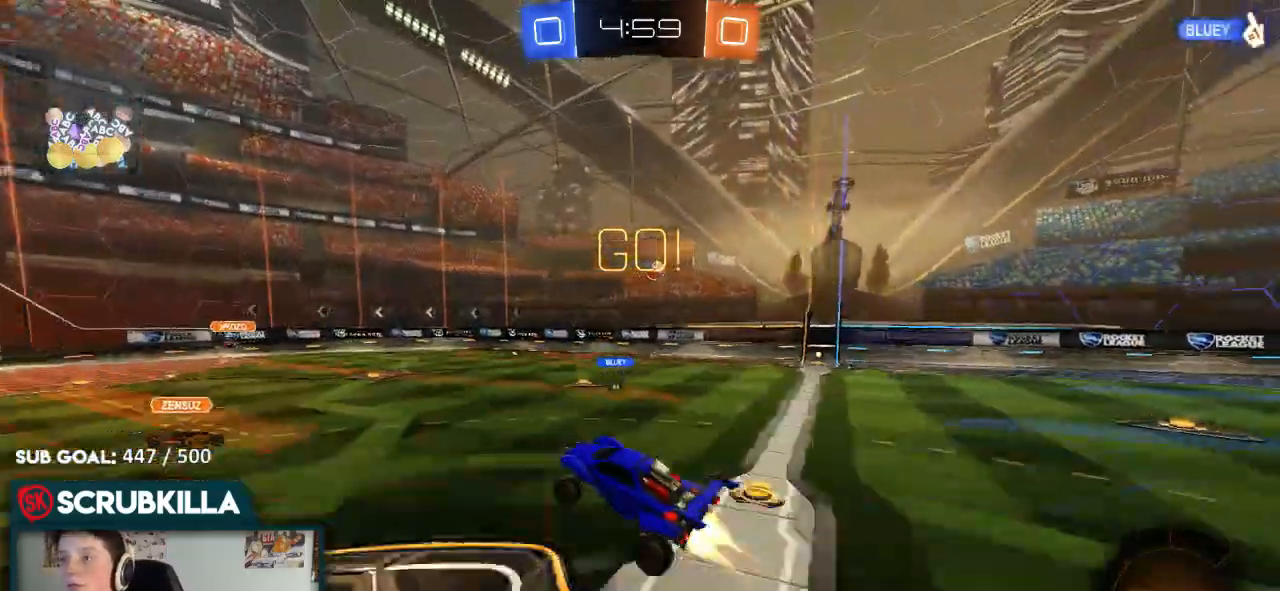
{"dt_ms": 500, "buttons": ["B", "R2"], "left_stick": "down", "right_stick": "center", "events": [[67, "A", "up"], [217, "left_stick", "up"], [400, "left_stick", "left"], [450, "left_stick", "down"]]}
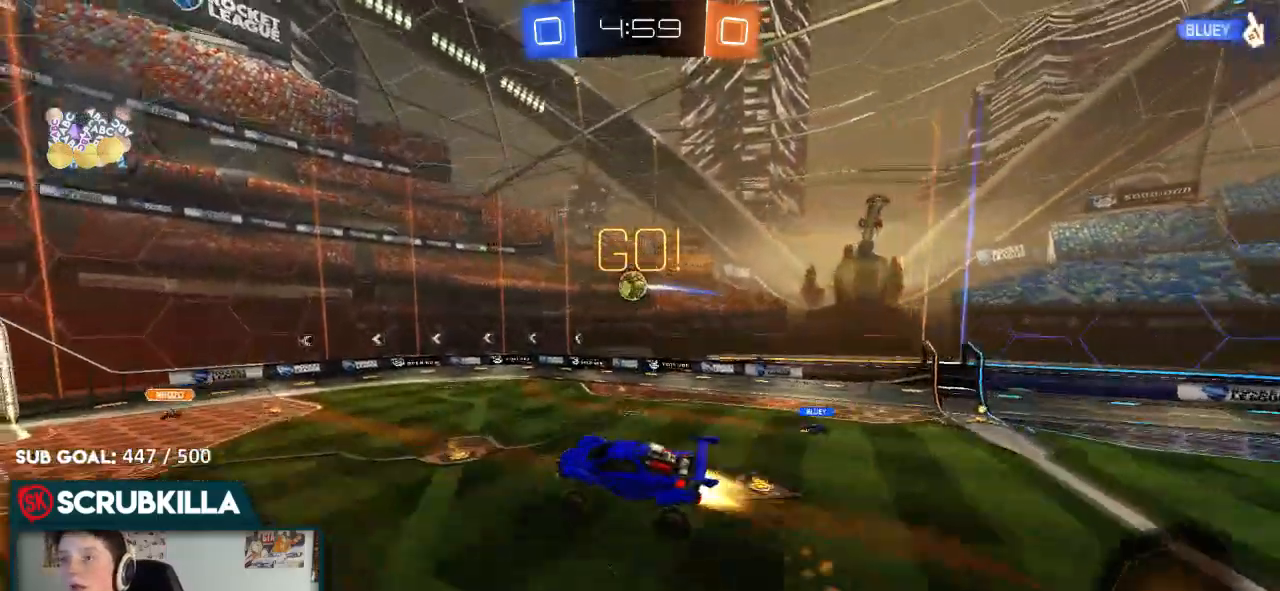
{"dt_ms": 500, "buttons": ["B", "R2"], "left_stick": "right", "right_stick": "center", "events": [[183, "left_stick", "right"]]}
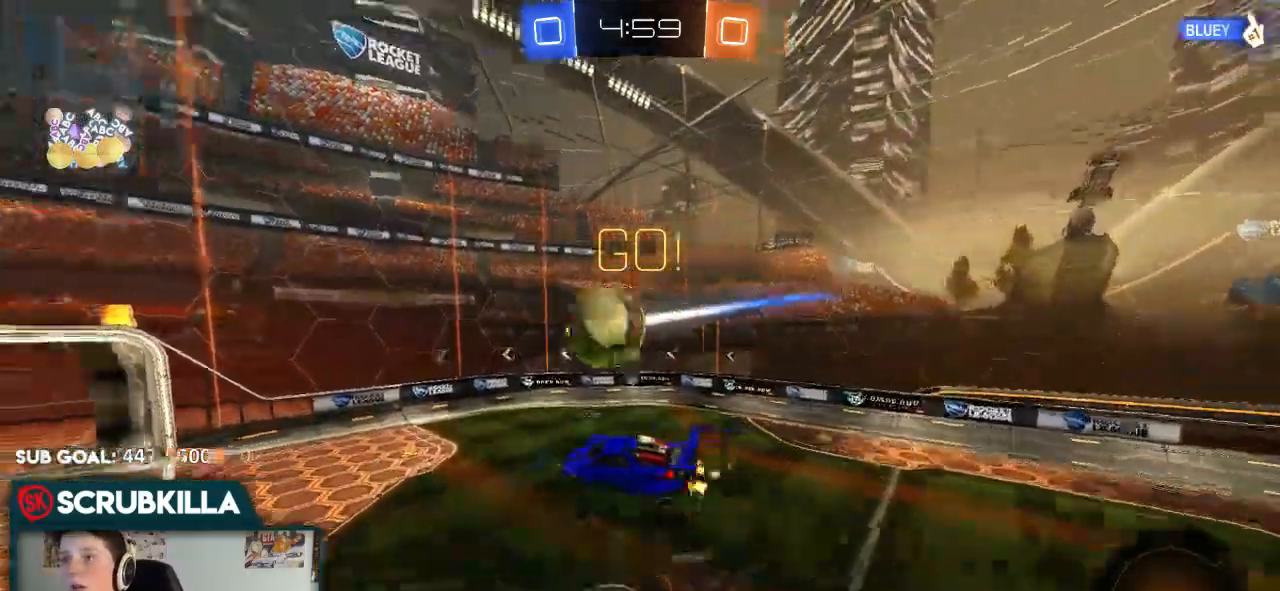
{"dt_ms": 1000, "buttons": ["R2"], "left_stick": "down-left", "right_stick": "center"}
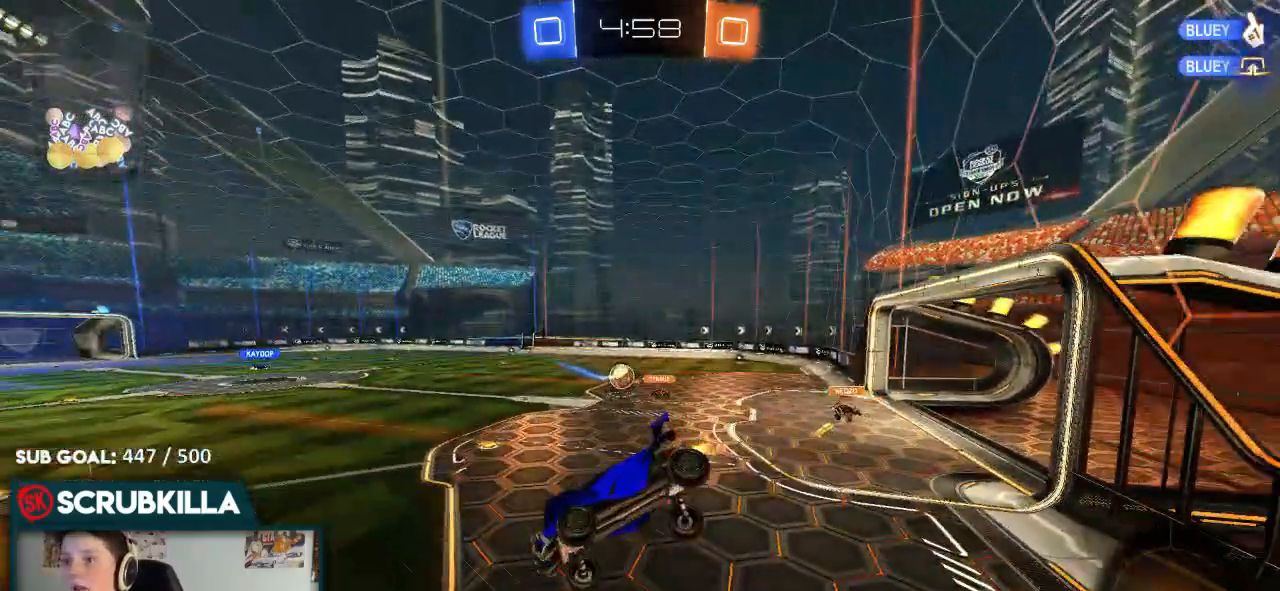
{"dt_ms": 500, "buttons": ["R2"], "left_stick": "up-right", "right_stick": "center", "events": [[200, "left_stick", "center"], [350, "left_stick", "up-right"]]}
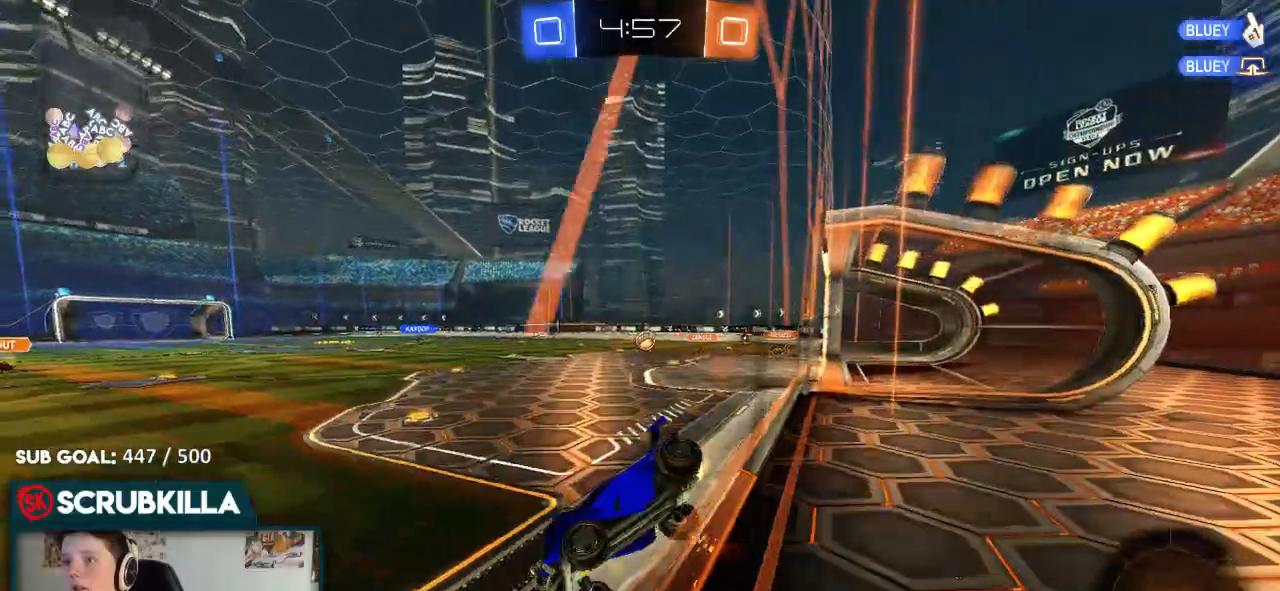
{"dt_ms": 500, "buttons": ["R2"], "left_stick": "right", "right_stick": "center", "events": [[200, "left_stick", "center"], [250, "Y", "down"], [283, "Y", "up"], [283, "left_stick", "right"]]}